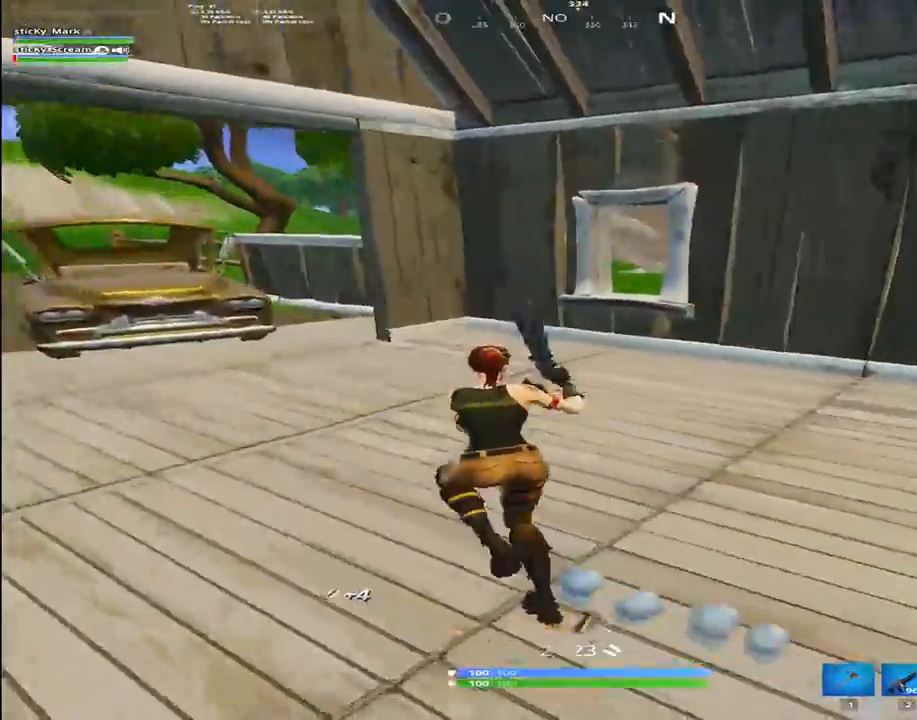
Gameplay with keyboard; each line is a JSON object with the keys held at the frame after it. "events" lists presses ("down") and releases ("up") of "1", "2", "3", "4", "5", "6", "7", "8", "9", "a", "alt", "b", "c", "caps_lock", "ctrl", "d", "e", "f", "g", "h", "i", "j", "k", "m", "n", "q", "r", "s", "shift", "space", "super", "t", "tab", "tilde", "u", "v", "w", "x", "y" and "z" between this image and that frame as [ms after this image, input, new state], when the widget could be followed in between. No other keys are recorded. Mouse input is not recorded.
{"keys": ["a", "shift", "w"], "events": []}
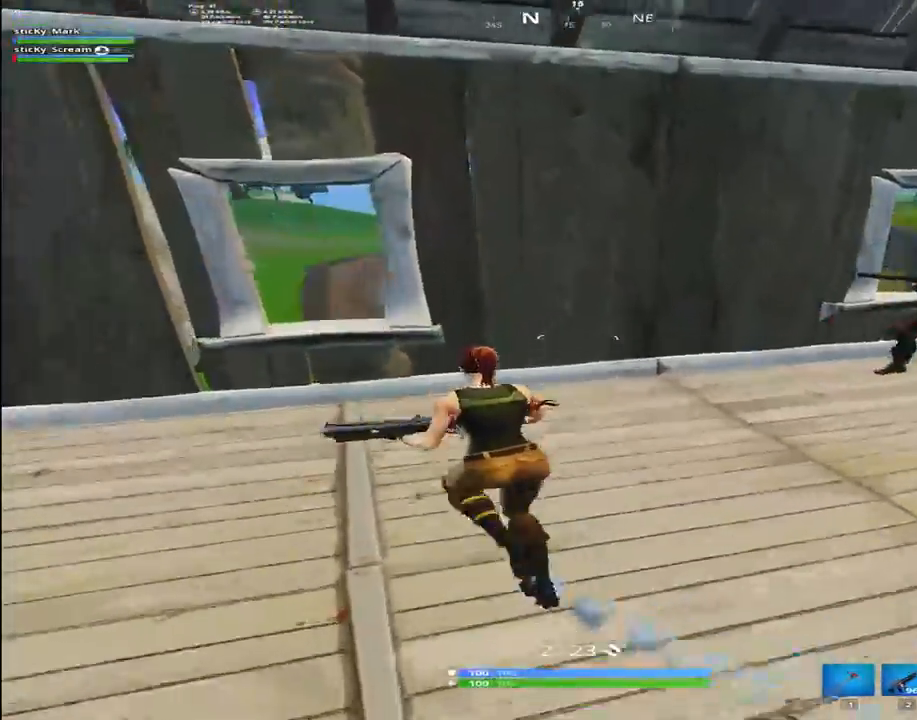
{"keys": ["a", "shift"], "events": [[50, "w", "up"], [167, "w", "down"], [450, "w", "up"]]}
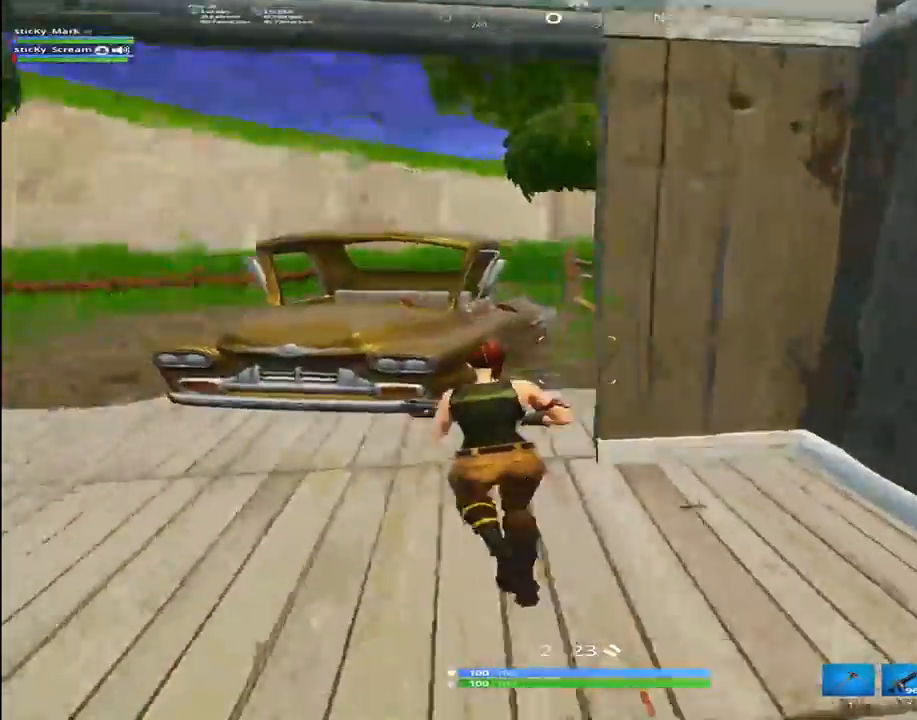
{"keys": ["a", "shift", "w"], "events": [[34, "w", "down"]]}
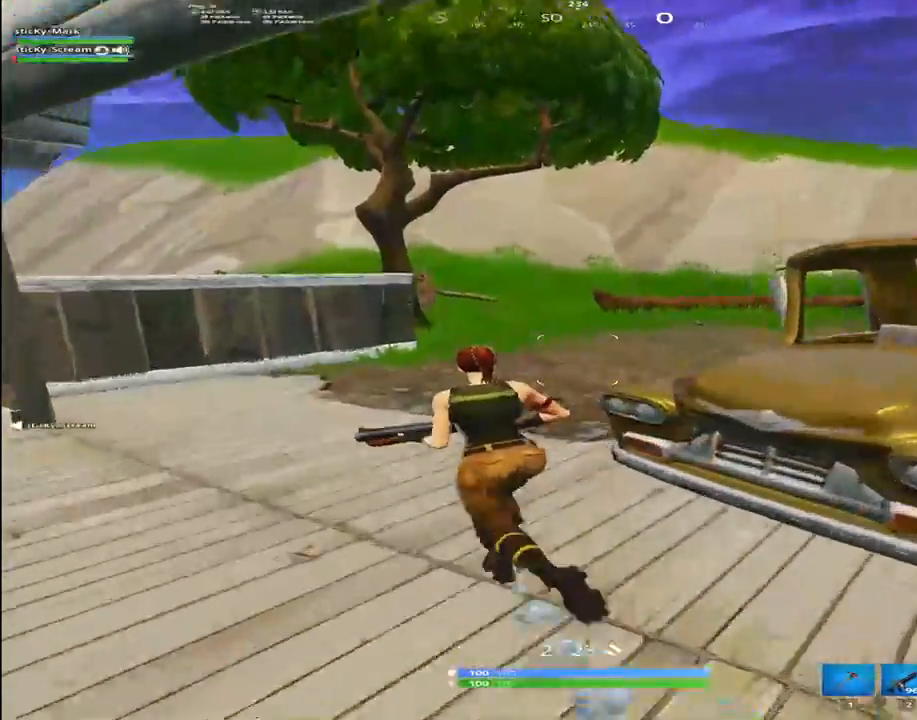
{"keys": ["d", "shift", "w"], "events": [[50, "a", "up"], [200, "space", "down"], [250, "1", "down"], [384, "1", "up"], [384, "space", "up"], [434, "d", "down"]]}
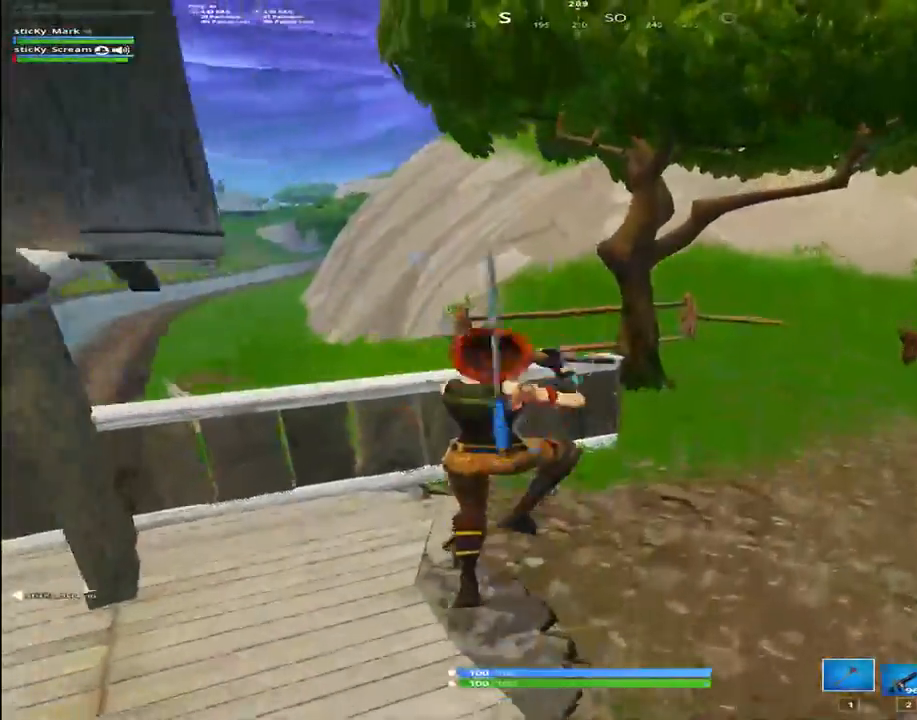
{"keys": ["d", "shift", "w"], "events": []}
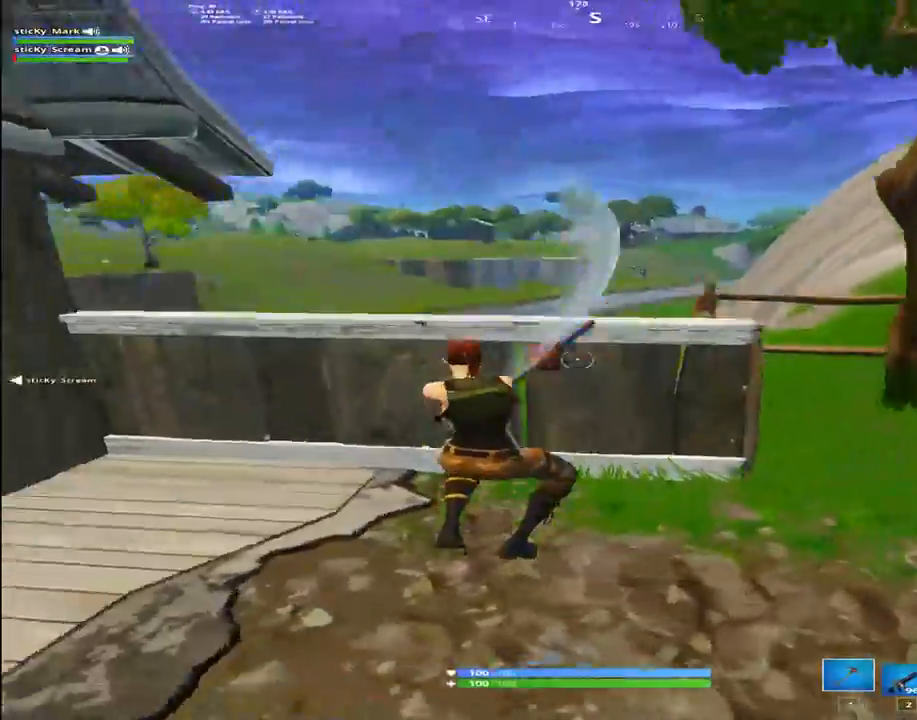
{"keys": ["d", "shift"], "events": [[184, "w", "up"], [267, "space", "down"], [434, "space", "up"]]}
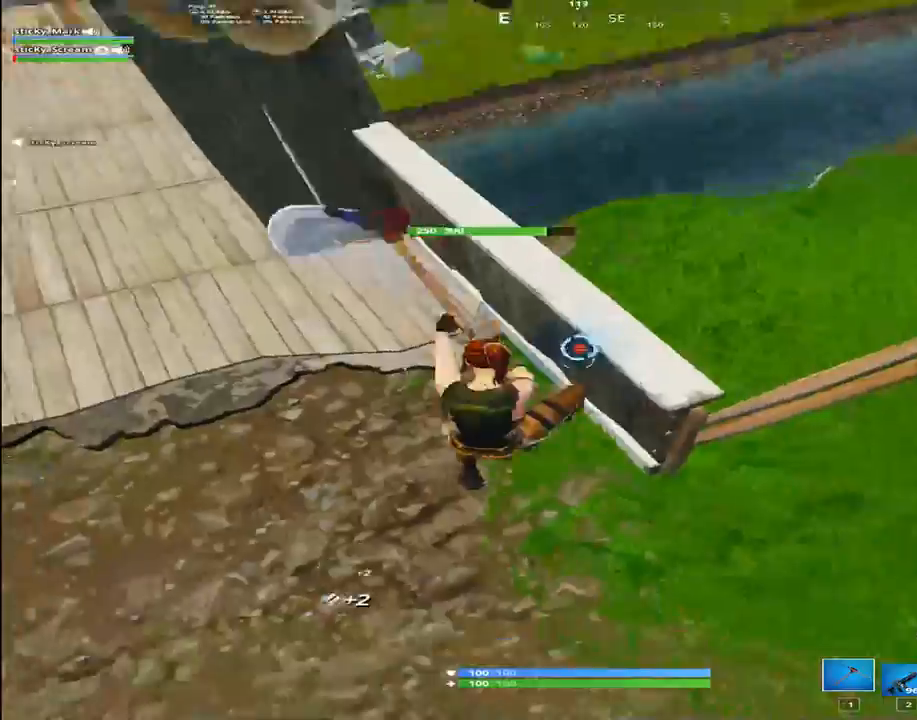
{"keys": ["d", "shift", "w"], "events": [[117, "w", "down"]]}
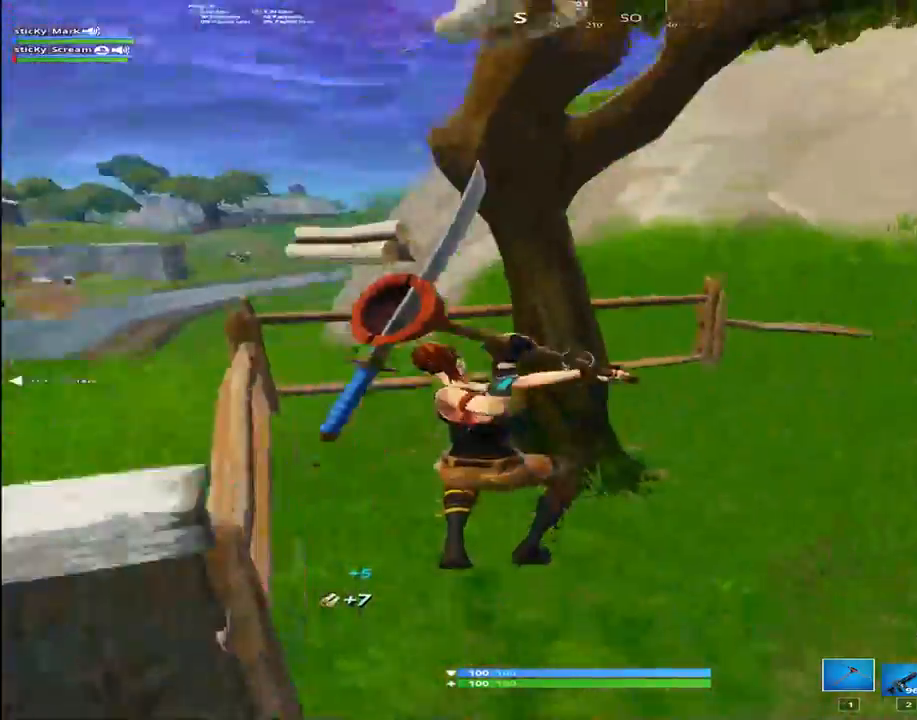
{"keys": ["2", "d", "shift", "w"], "events": [[367, "2", "down"]]}
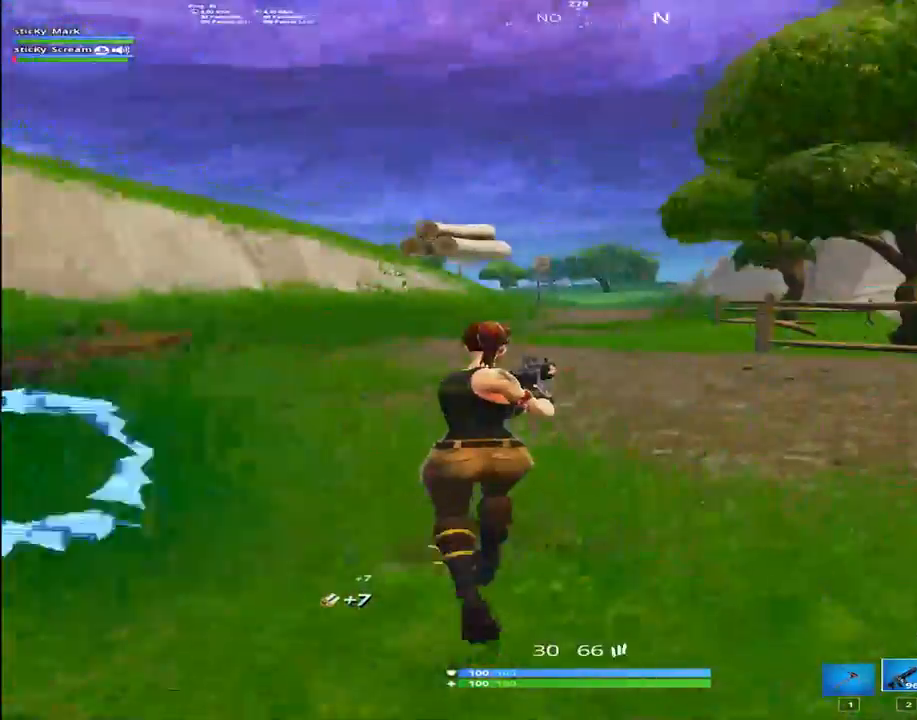
{"keys": ["a", "shift", "w"], "events": [[17, "2", "up"], [84, "d", "up"], [284, "a", "down"], [284, "space", "down"], [434, "space", "up"]]}
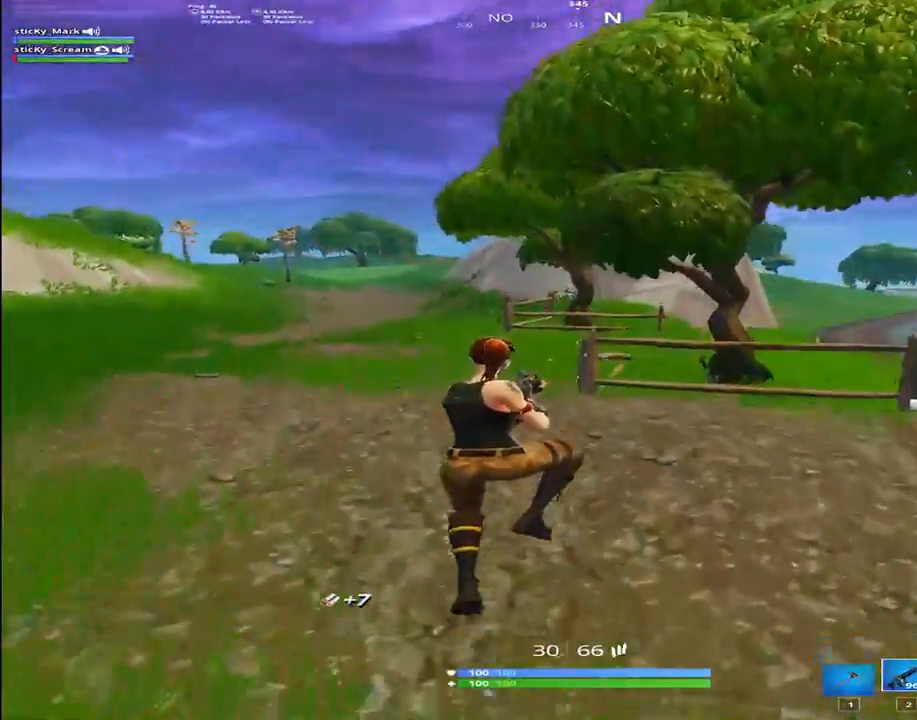
{"keys": ["a", "shift", "w"], "events": []}
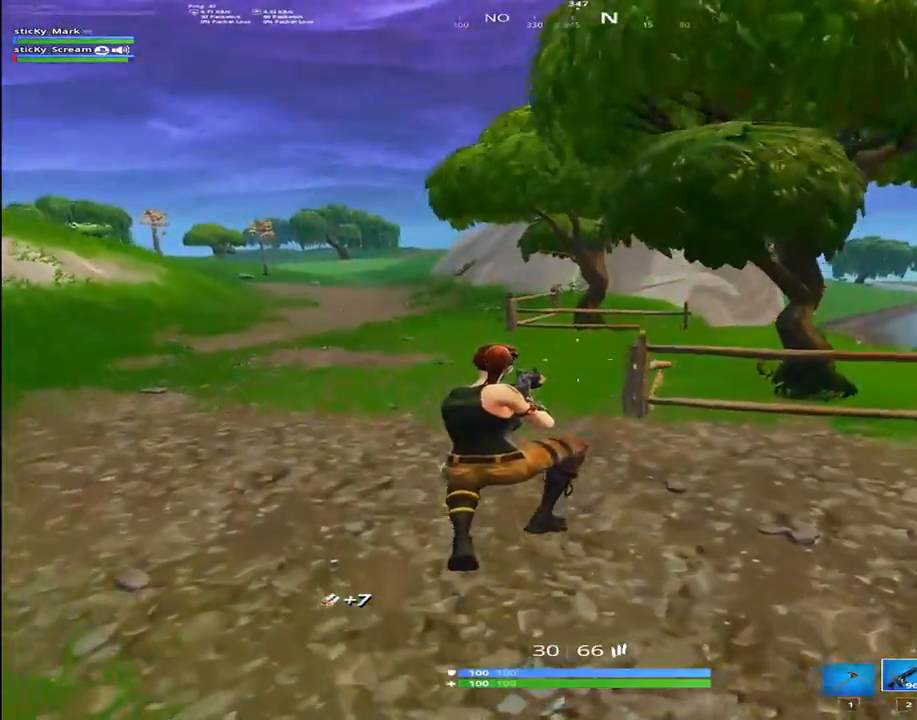
{"keys": ["shift", "w"], "events": [[234, "a", "up"]]}
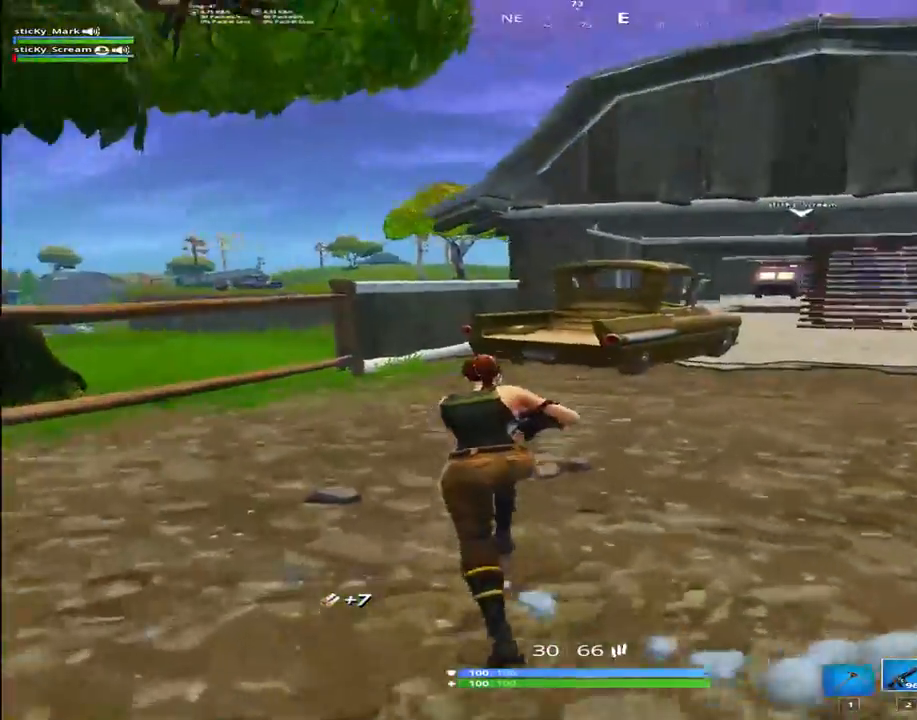
{"keys": ["a", "shift", "w"], "events": [[50, "a", "down"], [150, "space", "down"], [334, "space", "up"]]}
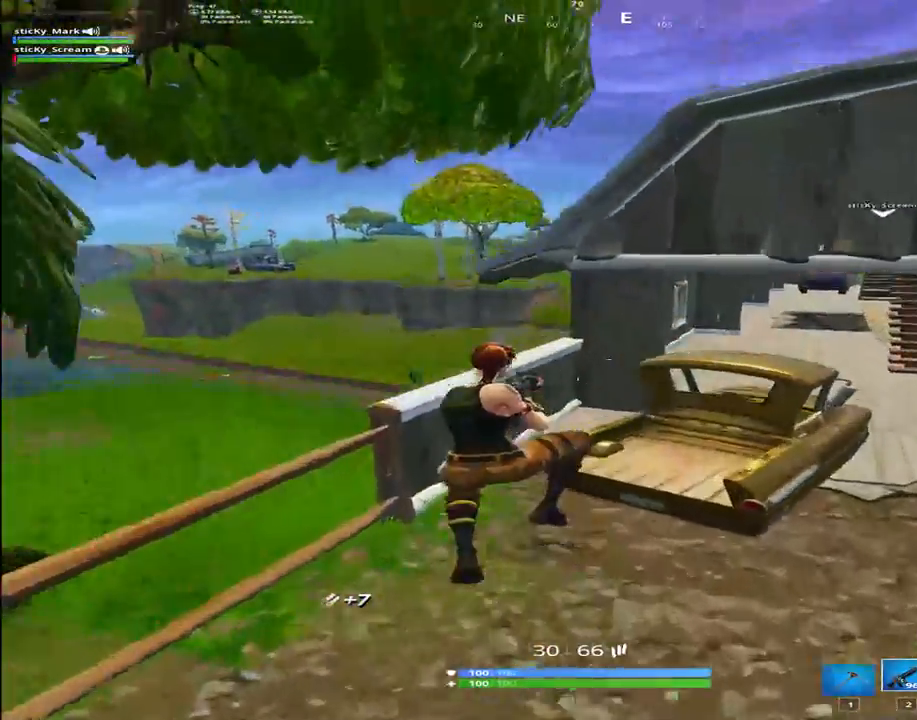
{"keys": ["a", "shift", "w"], "events": []}
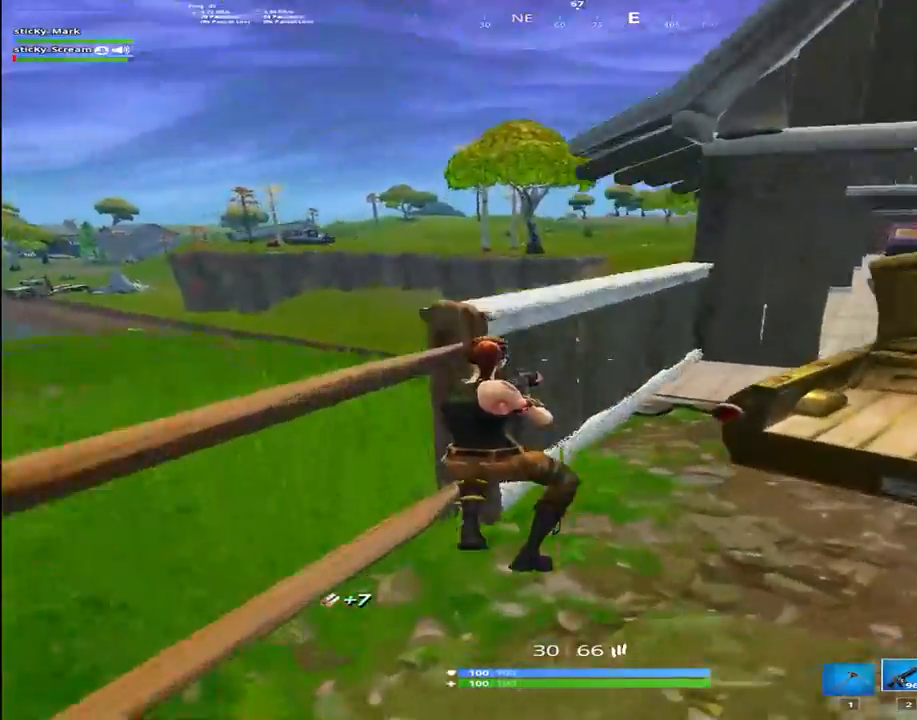
{"keys": ["a", "shift", "w"], "events": [[134, "space", "down"], [234, "w", "up"], [317, "space", "up"], [500, "w", "down"]]}
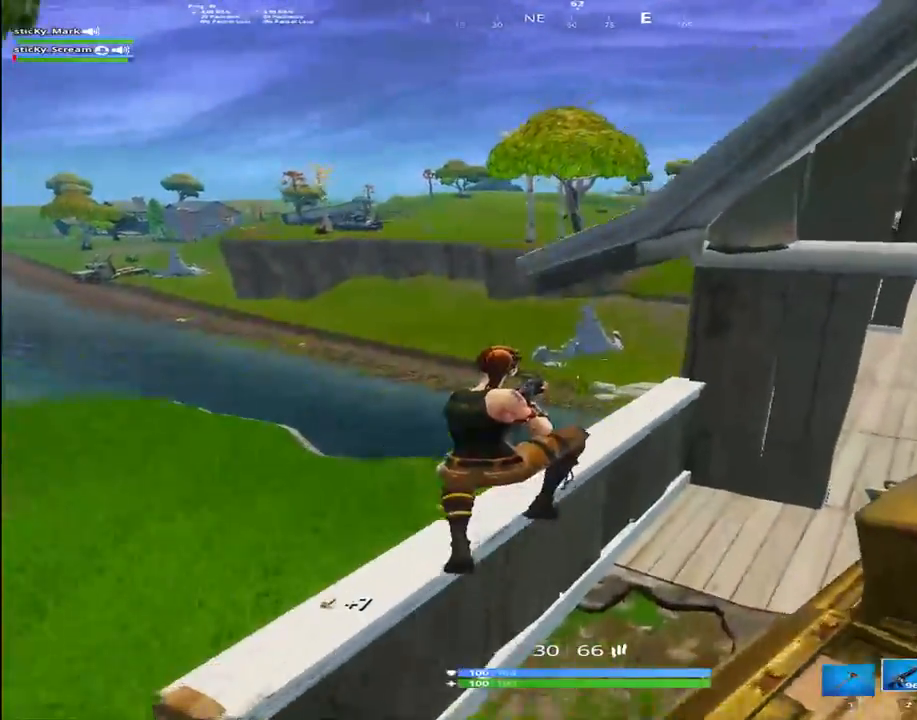
{"keys": ["a", "shift", "w"], "events": []}
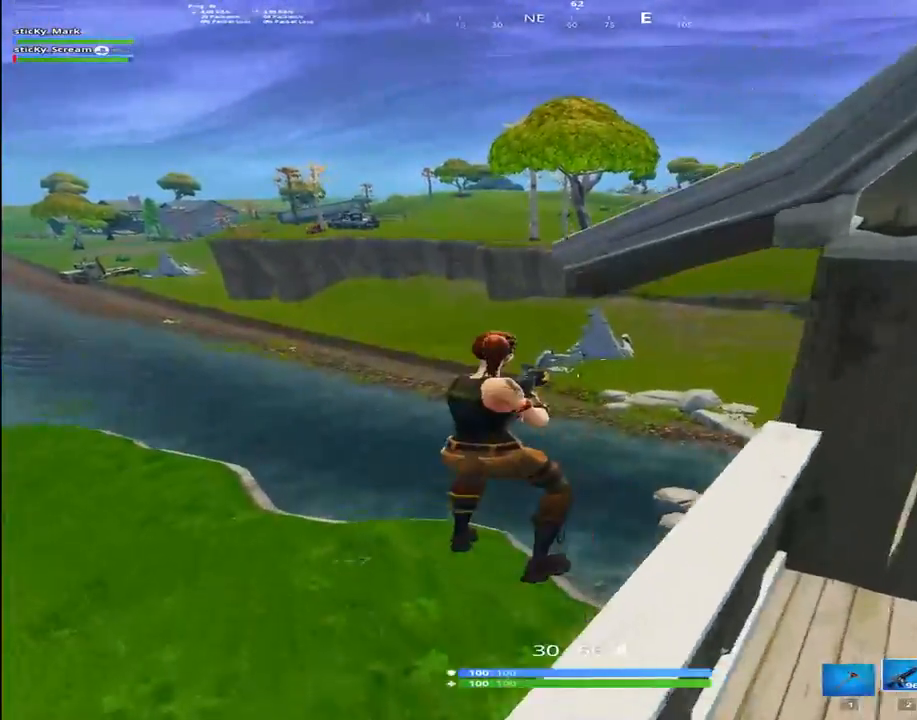
{"keys": ["a", "shift"], "events": [[67, "w", "up"]]}
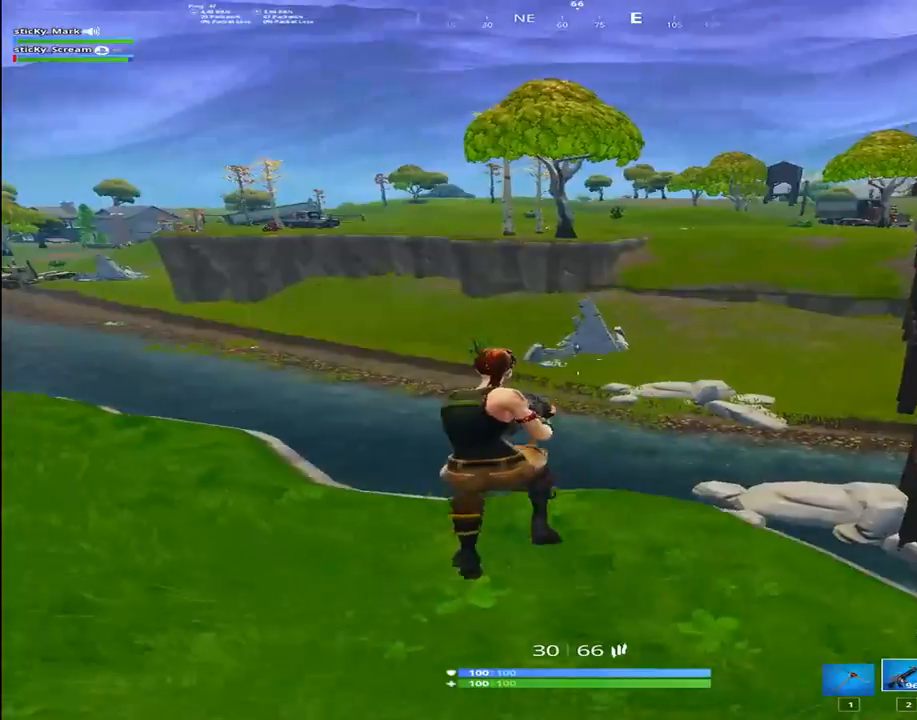
{"keys": ["a", "shift", "w"], "events": [[34, "space", "down"], [184, "w", "down"], [267, "space", "up"]]}
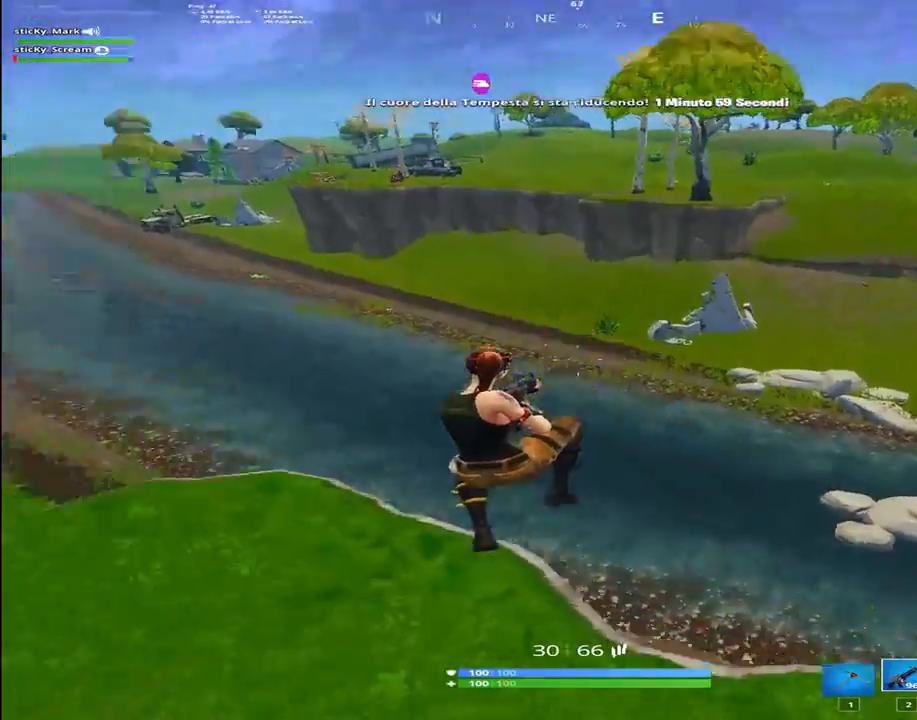
{"keys": ["a", "shift", "w"], "events": [[250, "a", "up"], [434, "a", "down"]]}
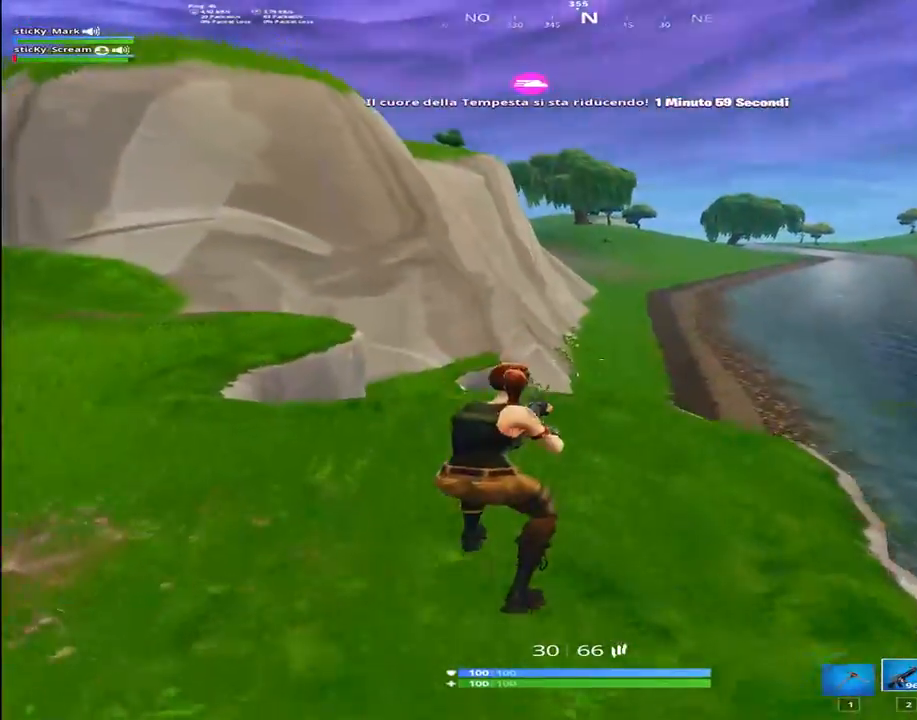
{"keys": ["a", "shift", "space", "w"], "events": [[450, "space", "down"]]}
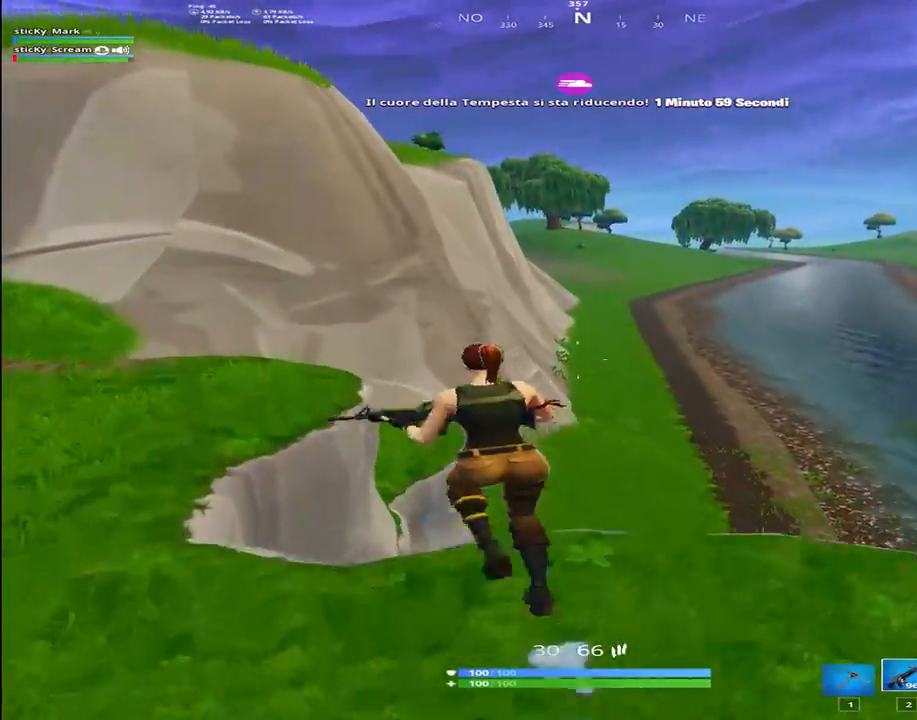
{"keys": ["a", "shift", "w"], "events": [[184, "space", "up"]]}
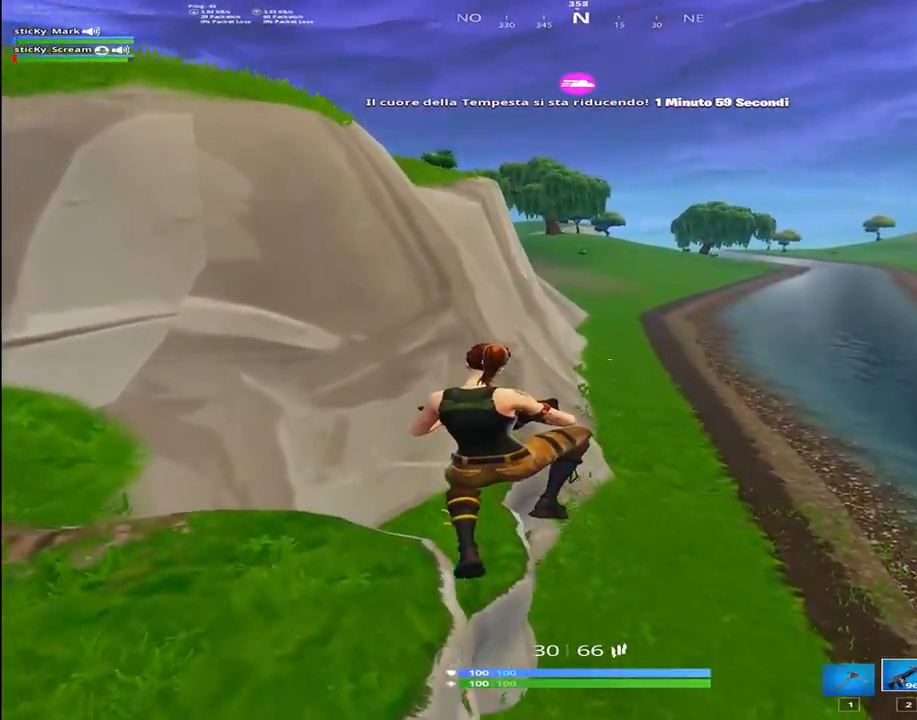
{"keys": ["d", "shift", "space", "w"], "events": [[184, "a", "up"], [267, "d", "down"], [467, "space", "down"]]}
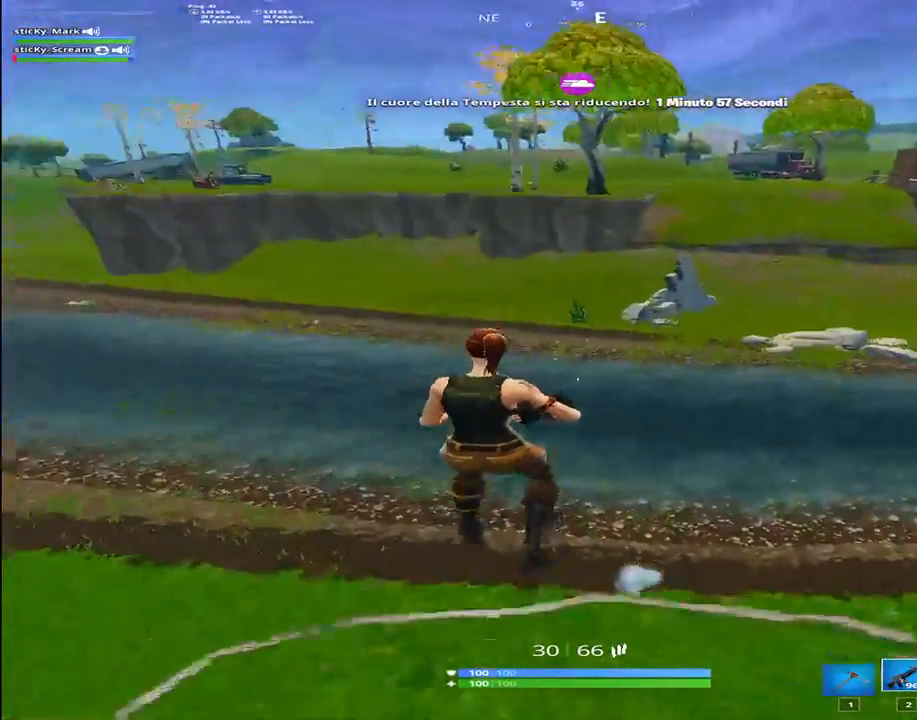
{"keys": ["d", "shift", "w"], "events": [[217, "space", "up"], [300, "1", "down"], [450, "1", "up"]]}
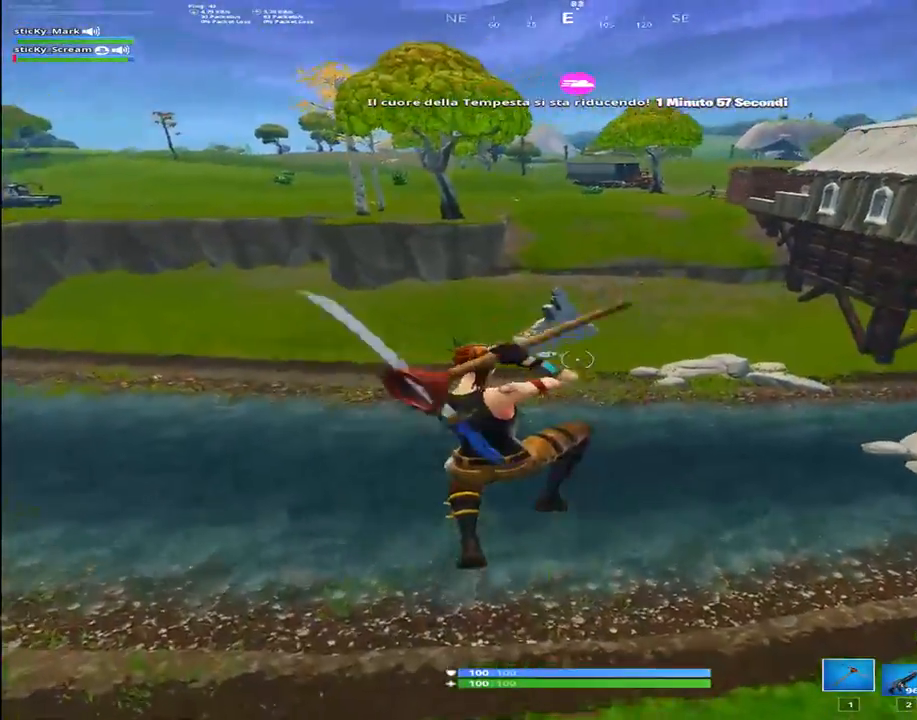
{"keys": ["d", "shift", "w"], "events": []}
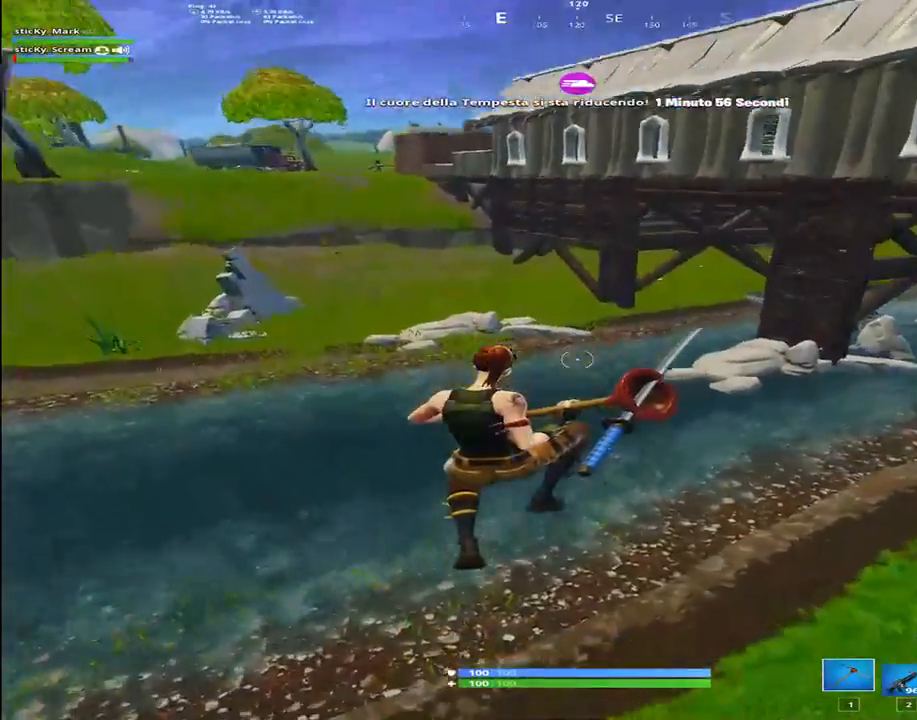
{"keys": ["d", "shift", "space", "w"], "events": [[384, "space", "down"]]}
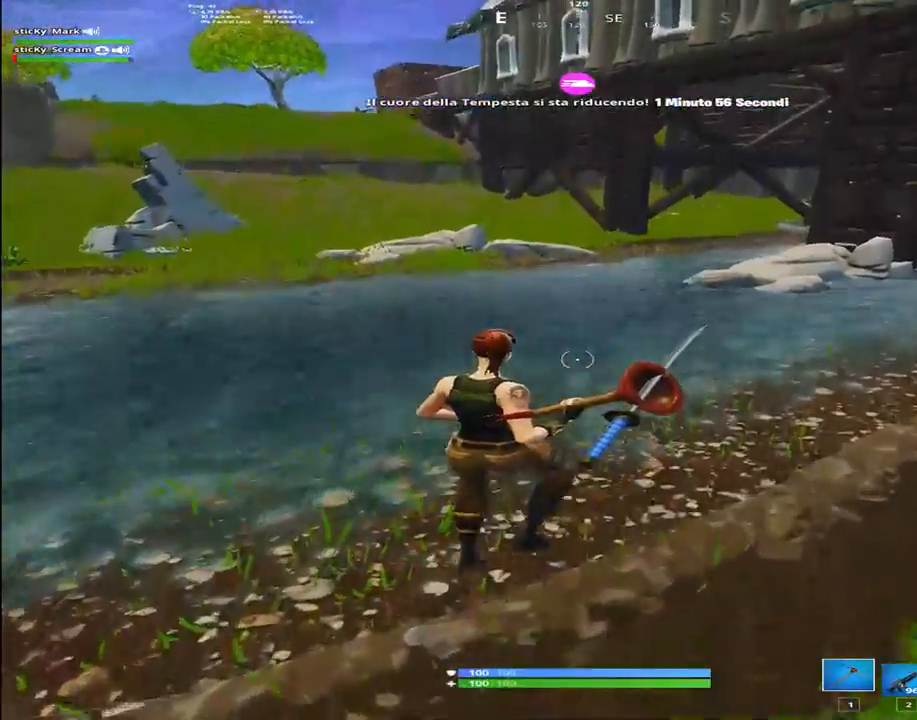
{"keys": ["d", "shift", "w"], "events": [[117, "space", "up"]]}
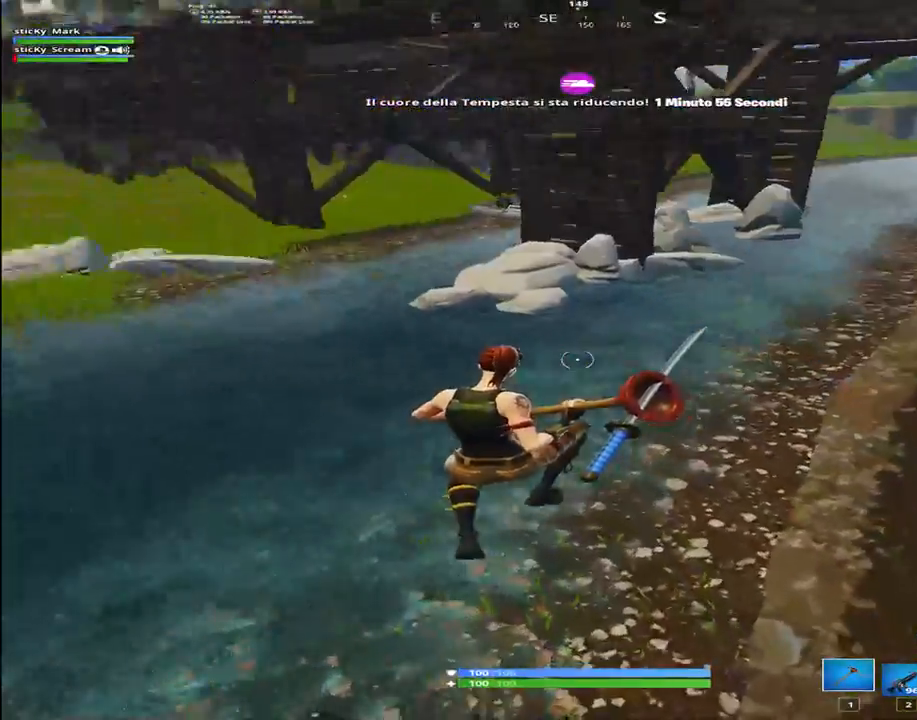
{"keys": ["a", "shift", "w"], "events": [[134, "d", "up"], [317, "a", "down"]]}
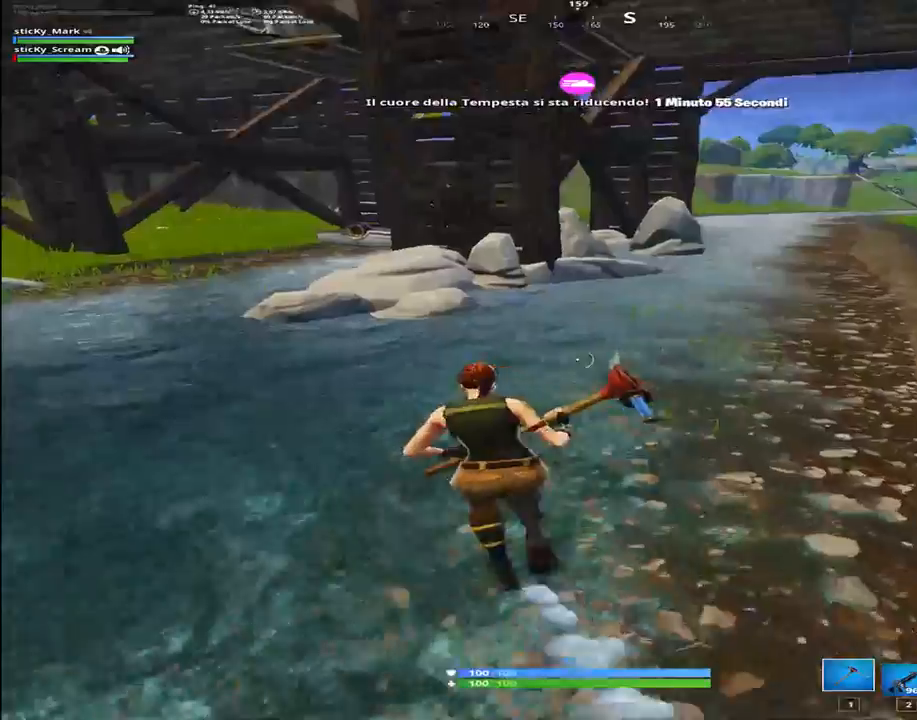
{"keys": ["shift", "w"], "events": [[434, "a", "up"]]}
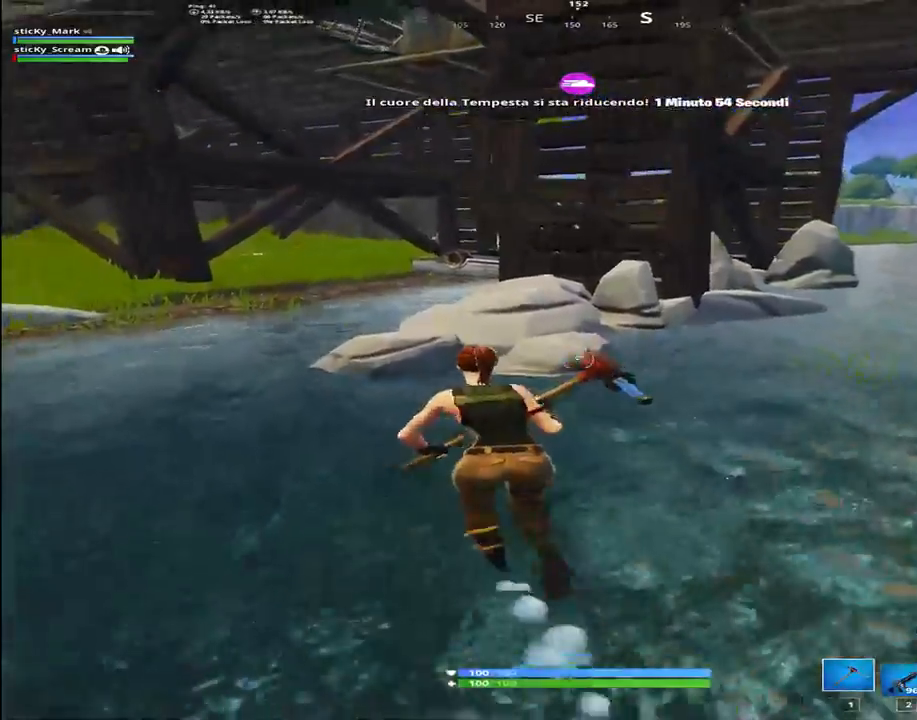
{"keys": ["a"], "events": [[250, "a", "down"], [384, "w", "up"], [450, "shift", "up"]]}
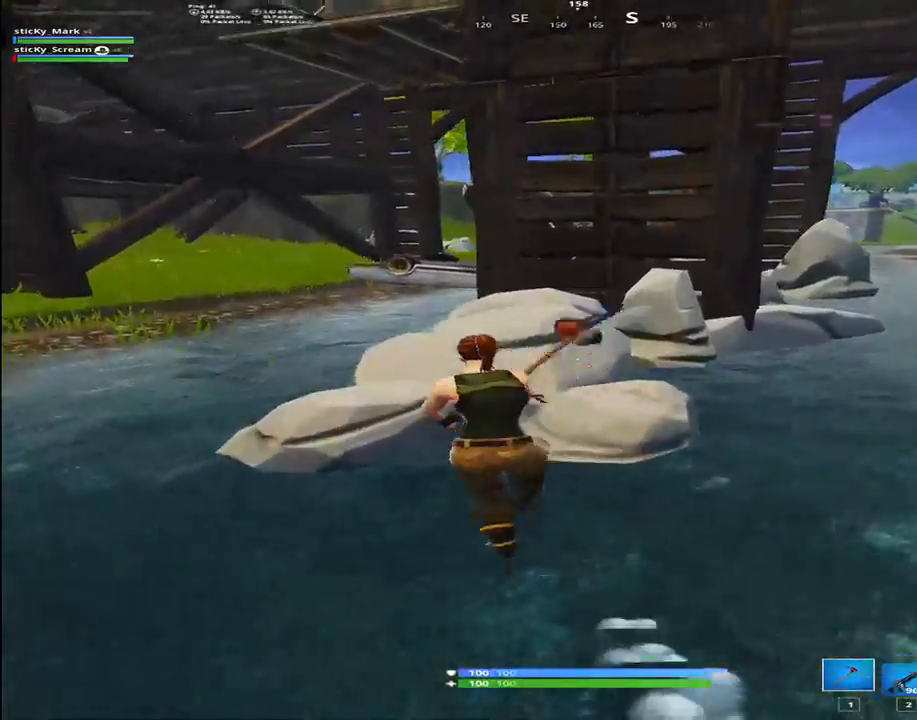
{"keys": ["d"], "events": [[34, "s", "down"], [84, "ctrl", "down"], [184, "a", "up"], [184, "ctrl", "up"], [184, "d", "down"], [267, "ctrl", "down"], [300, "a", "down"], [300, "s", "up"], [367, "a", "up"], [367, "ctrl", "up"]]}
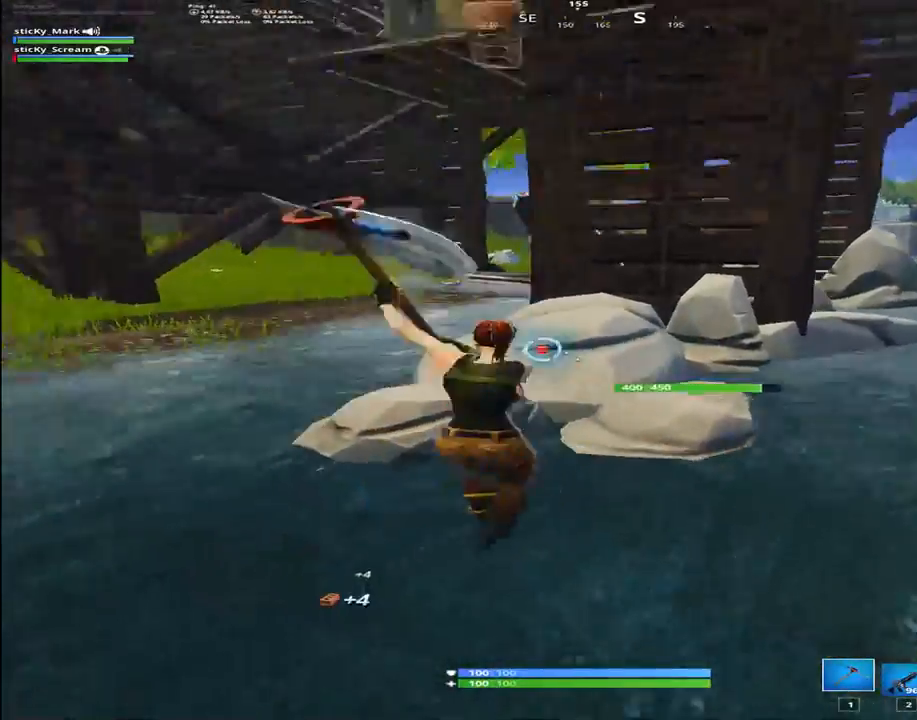
{"keys": ["a"], "events": [[234, "a", "down"], [234, "d", "up"]]}